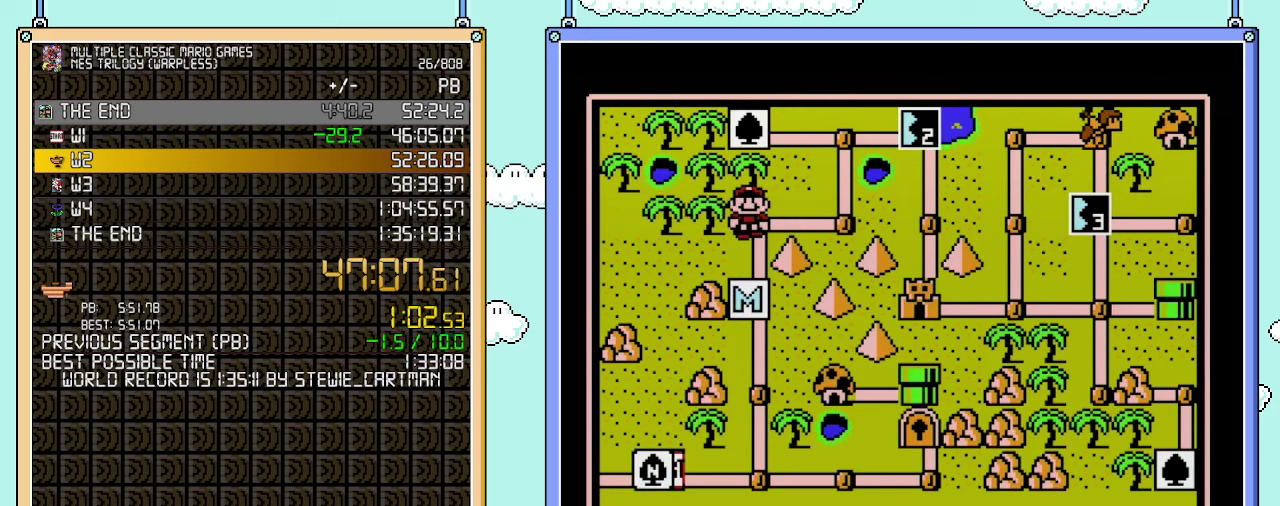
Gameplay with a controller (Nintendo layout); each line is a JSON object with the inputs held at the frame after it. "events" lists button and stick changes between this image and that frame as [ms after this image, input, new state], when the widget could be followed in between. Not read: A L3 R3.
{"buttons": ["DPAD_RIGHT"], "events": [[100, "DPAD_RIGHT", "down"], [283, "DPAD_RIGHT", "up"], [383, "DPAD_RIGHT", "down"]]}
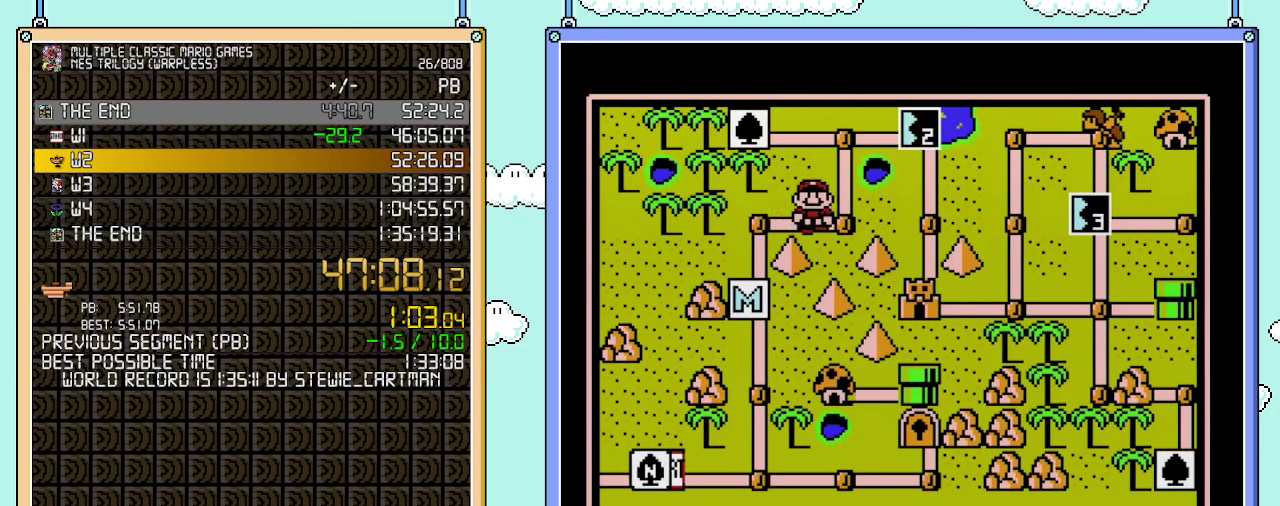
{"buttons": ["DPAD_RIGHT"], "events": [[33, "DPAD_RIGHT", "up"], [200, "DPAD_UP", "down"], [317, "DPAD_UP", "up"], [467, "DPAD_RIGHT", "down"]]}
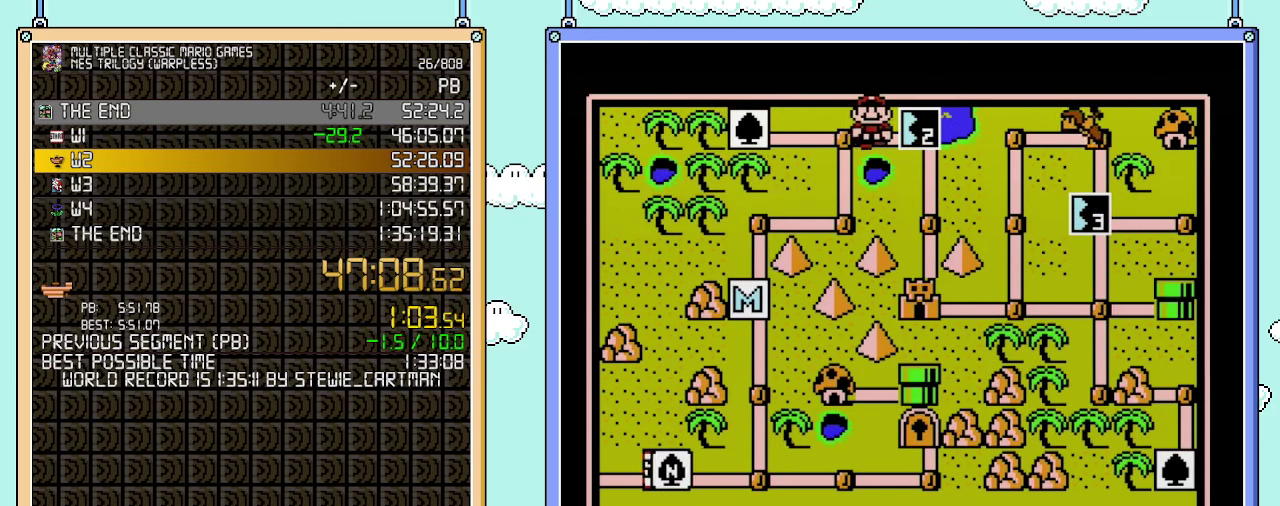
{"buttons": [], "events": [[167, "DPAD_RIGHT", "up"]]}
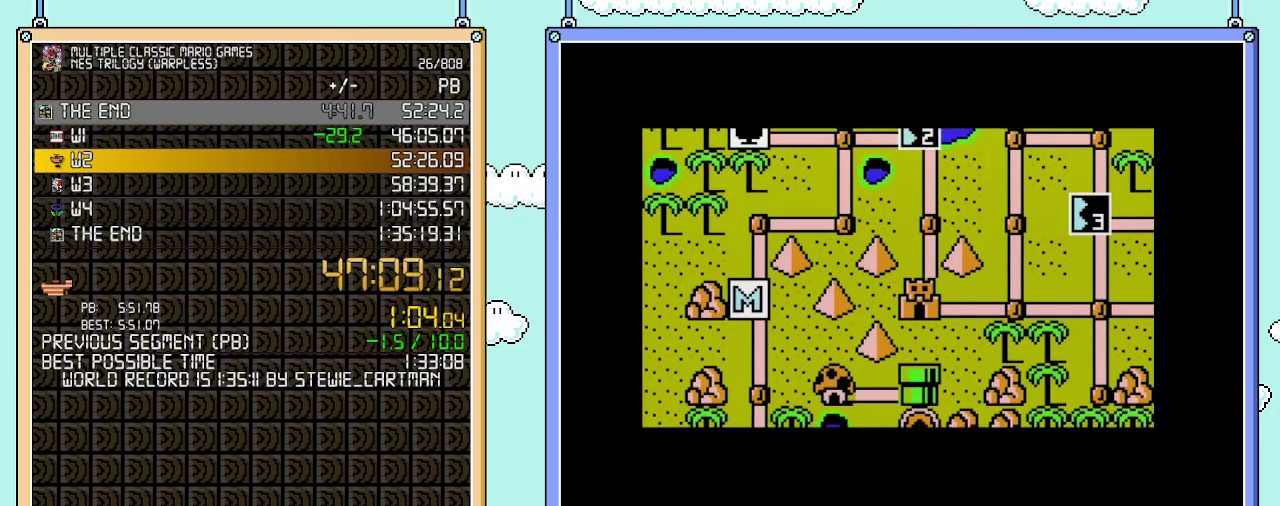
{"buttons": [], "events": []}
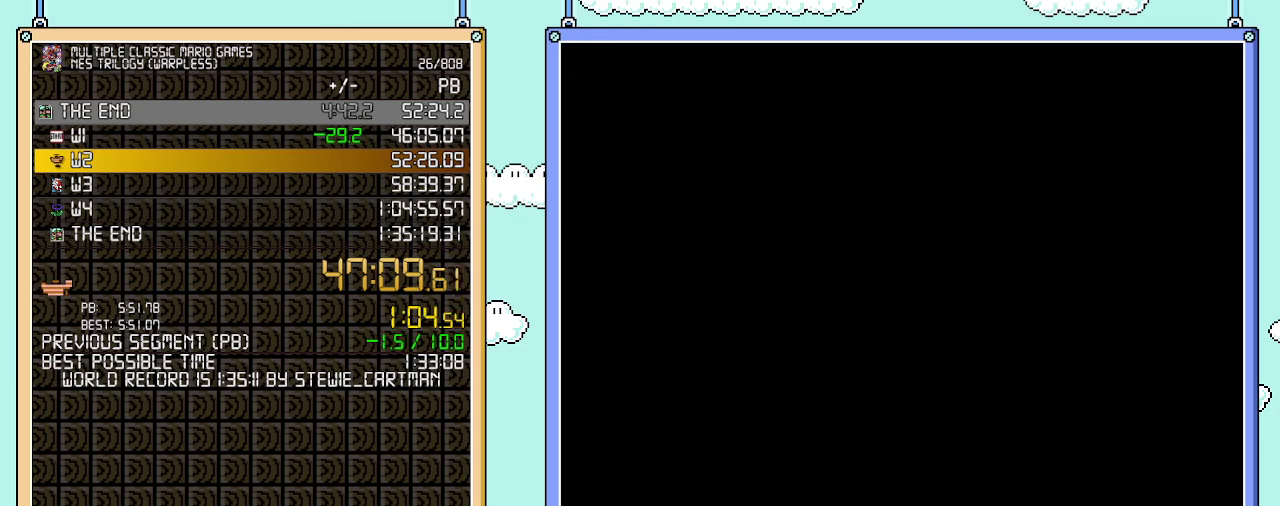
{"buttons": ["B", "DPAD_RIGHT"], "events": [[350, "B", "down"], [350, "DPAD_RIGHT", "down"]]}
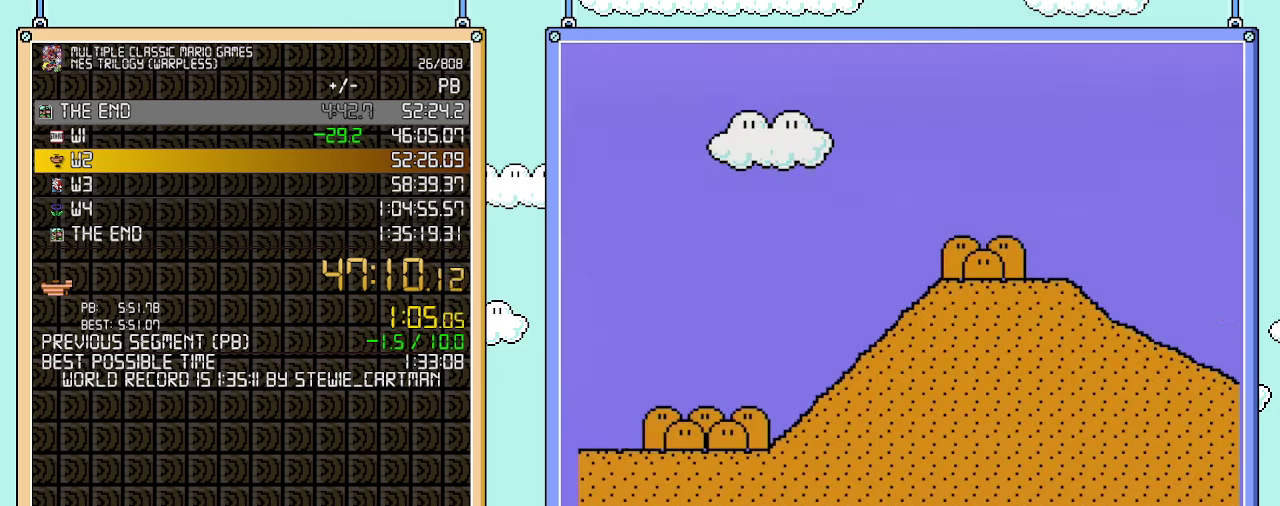
{"buttons": ["B", "DPAD_RIGHT"], "events": []}
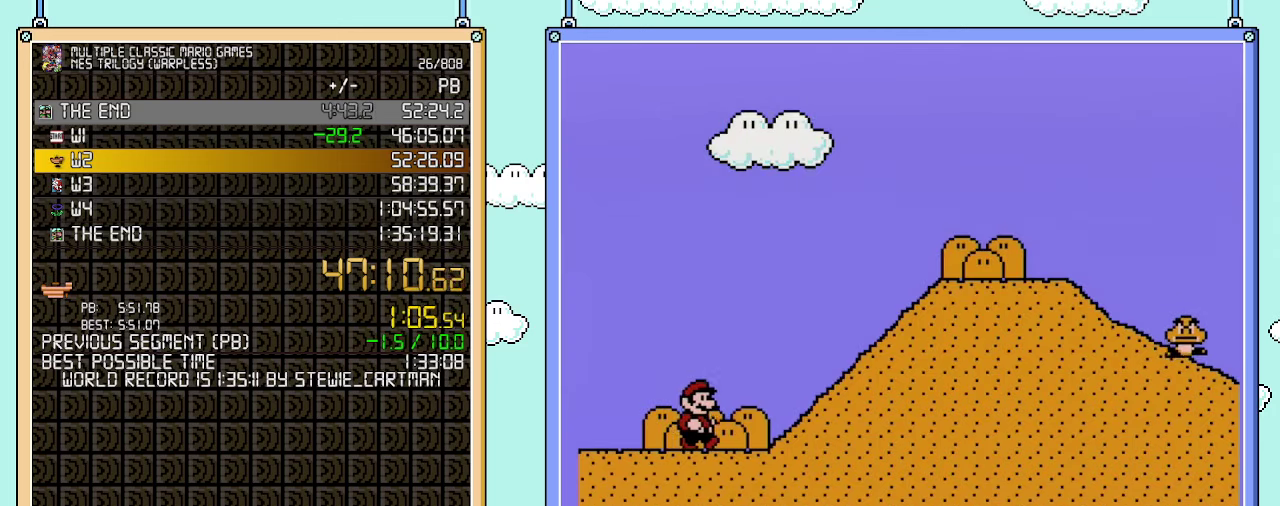
{"buttons": ["B", "DPAD_RIGHT"], "events": []}
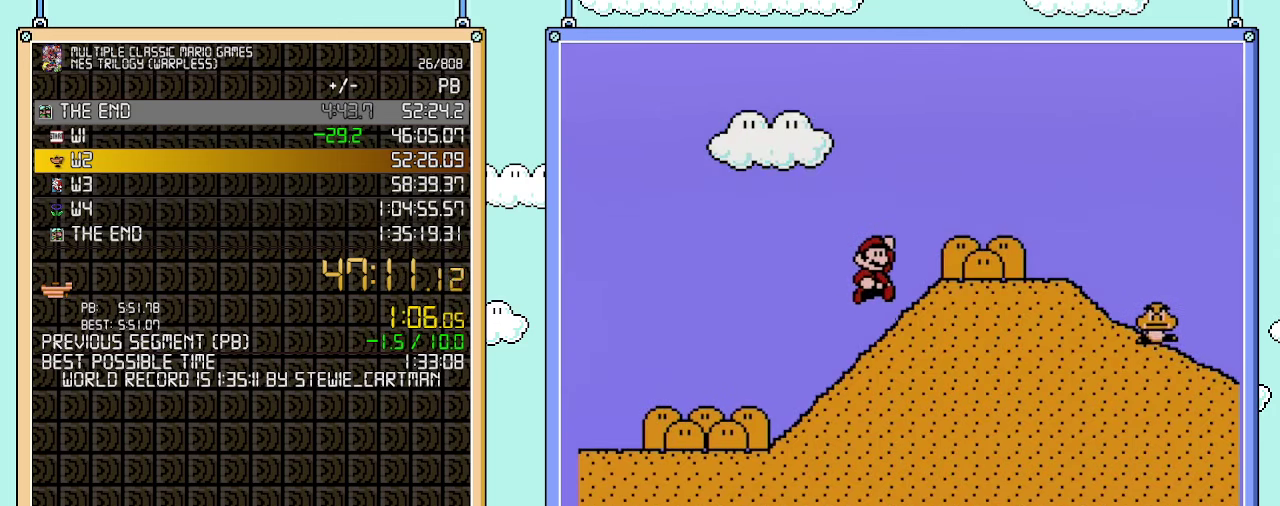
{"buttons": ["B", "DPAD_DOWN"], "events": [[350, "DPAD_RIGHT", "up"], [450, "DPAD_DOWN", "down"]]}
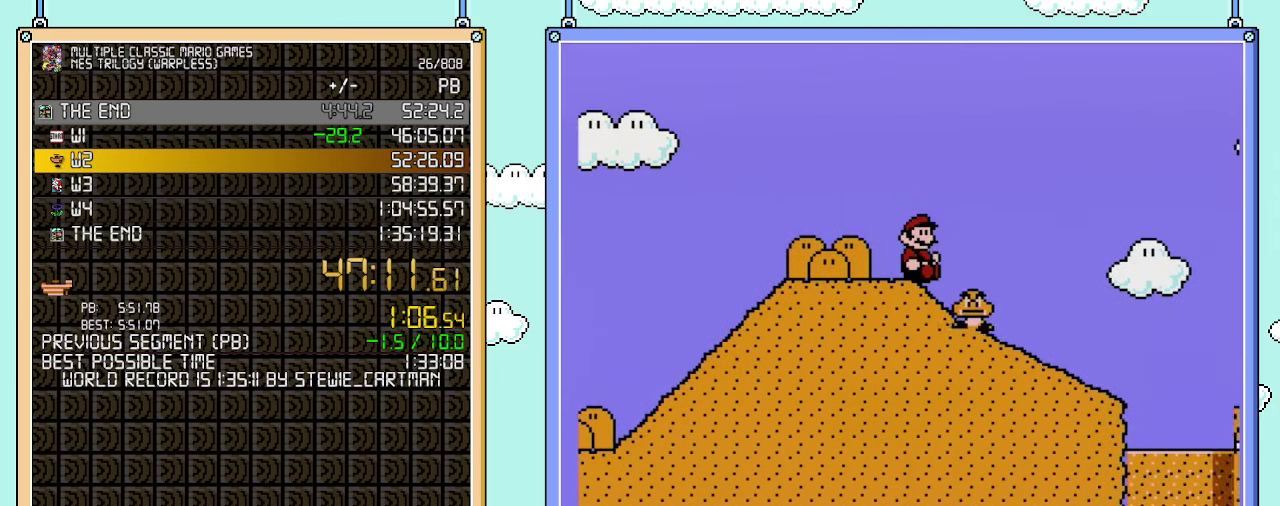
{"buttons": ["B", "DPAD_DOWN"], "events": []}
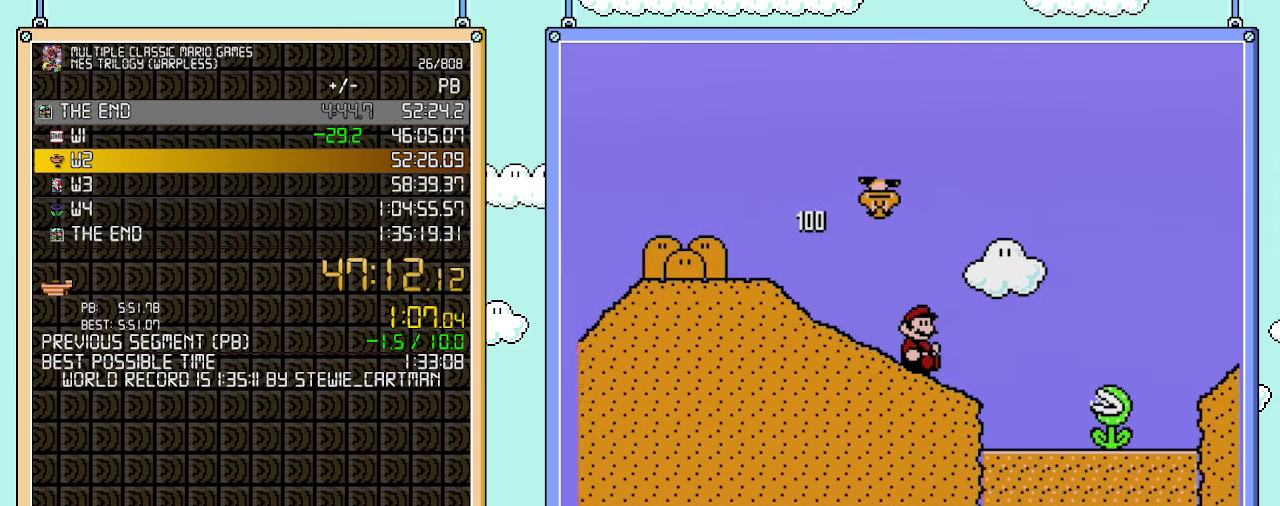
{"buttons": ["B"], "events": [[200, "DPAD_DOWN", "up"]]}
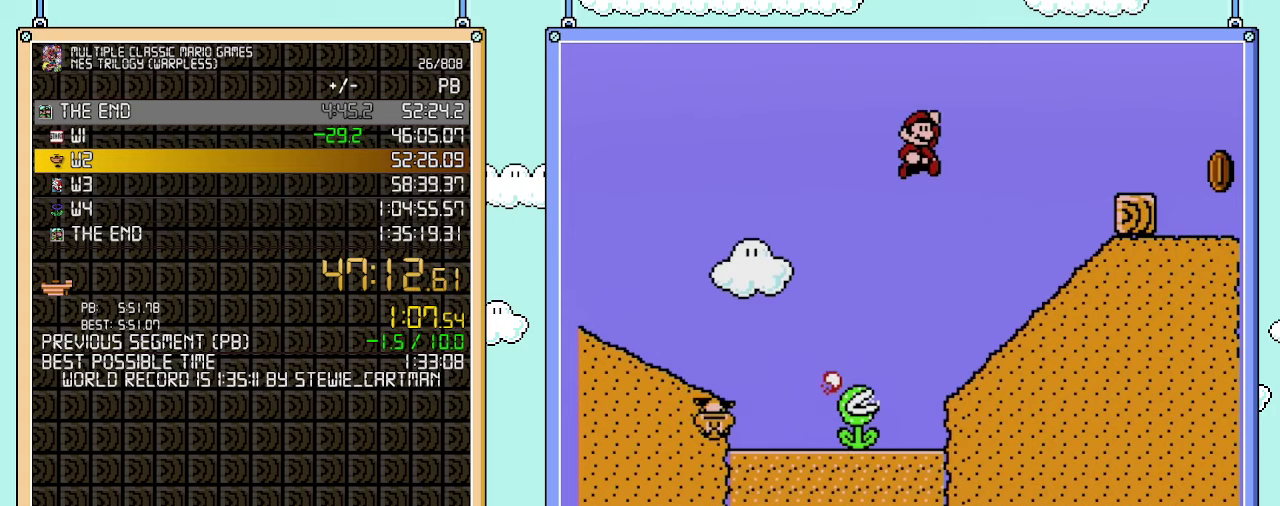
{"buttons": ["B"], "events": []}
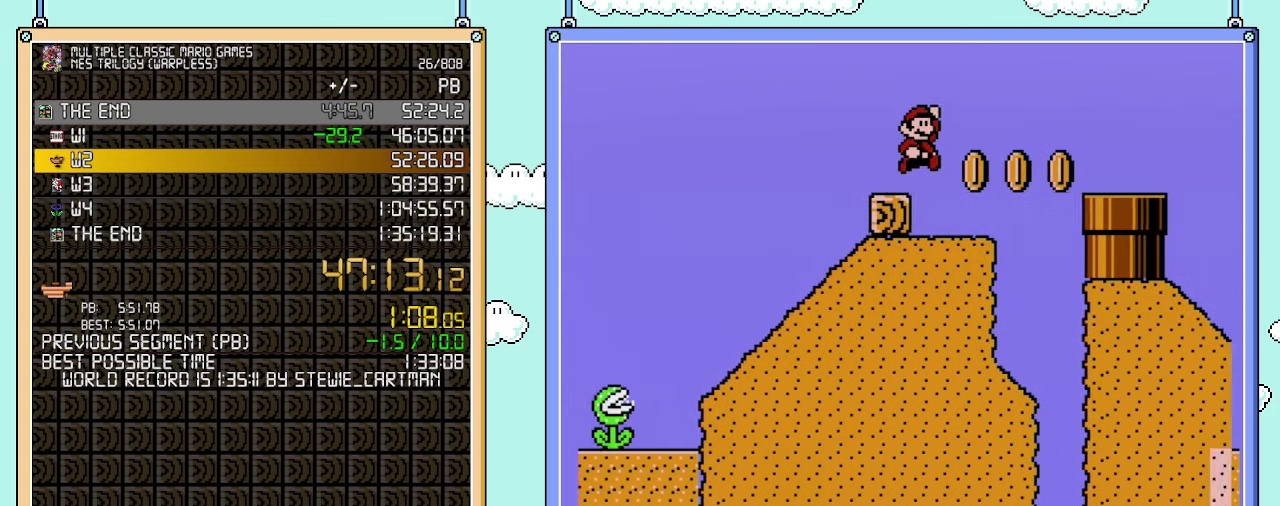
{"buttons": ["B"], "events": []}
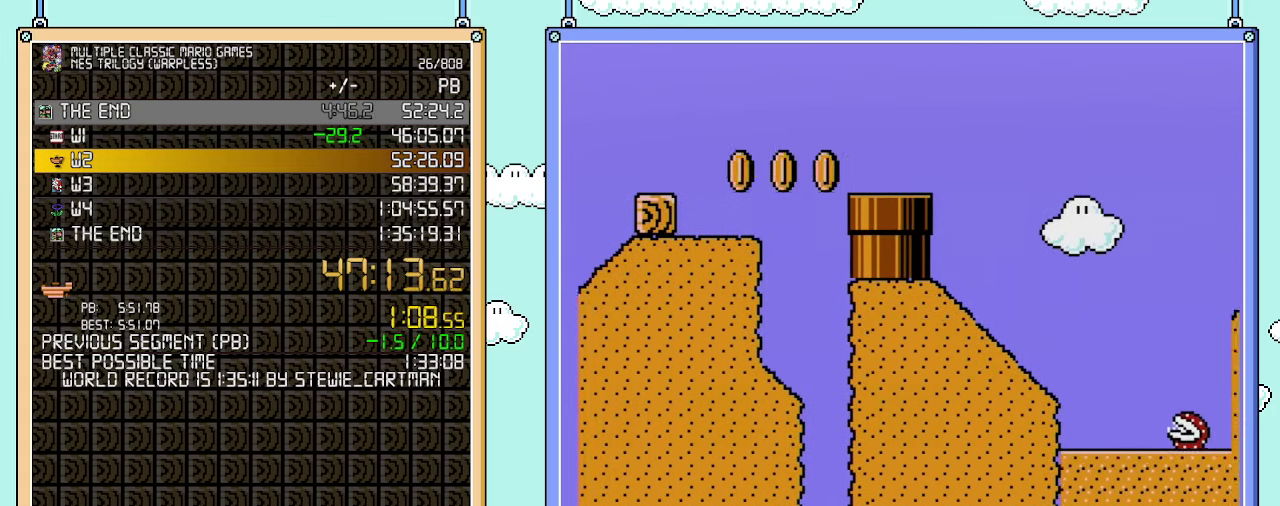
{"buttons": ["B", "DPAD_RIGHT"], "events": [[267, "DPAD_RIGHT", "down"]]}
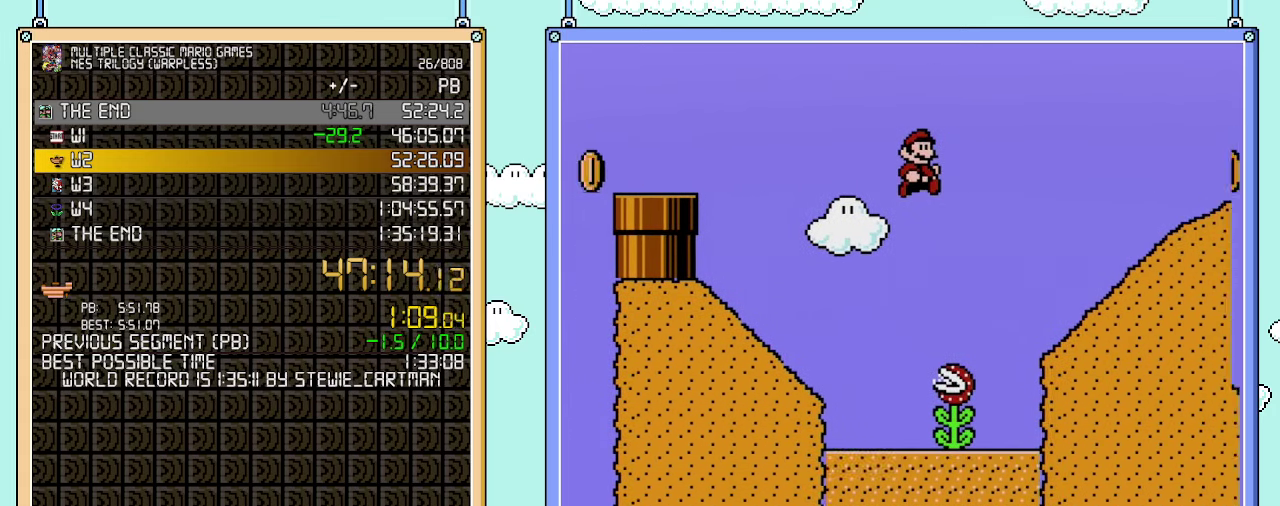
{"buttons": ["B", "DPAD_RIGHT"], "events": []}
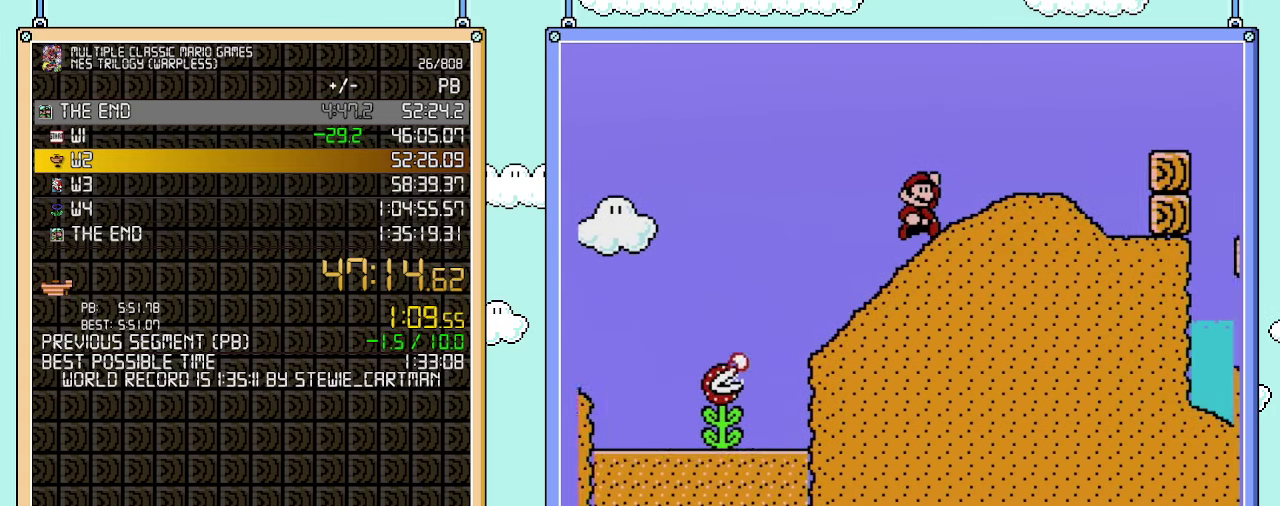
{"buttons": ["B", "DPAD_RIGHT"], "events": []}
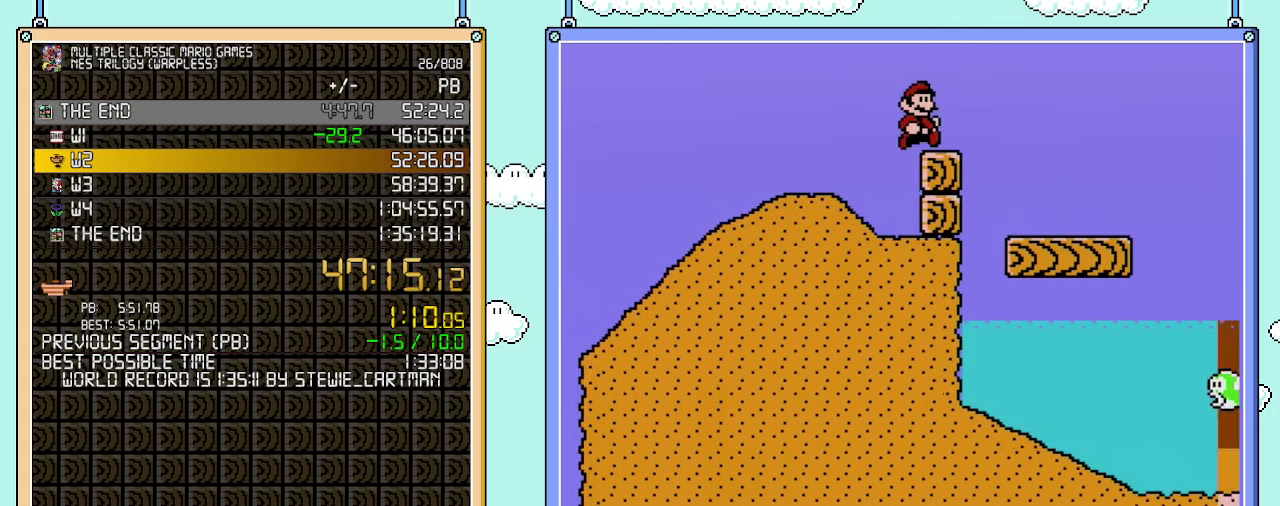
{"buttons": ["B", "DPAD_RIGHT"], "events": []}
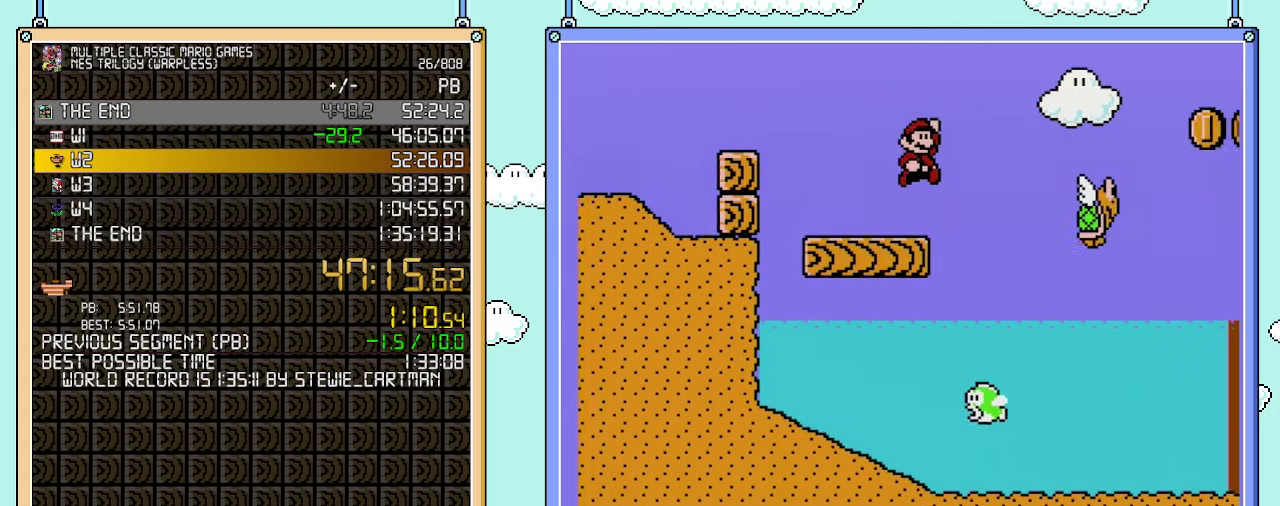
{"buttons": ["B", "DPAD_RIGHT"], "events": []}
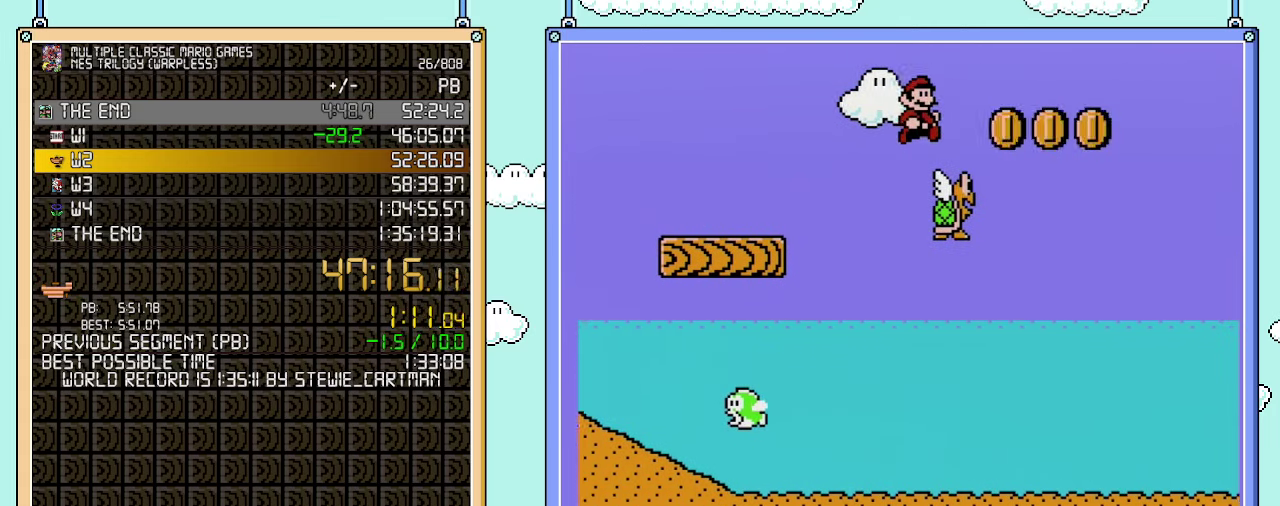
{"buttons": ["B", "DPAD_RIGHT"], "events": []}
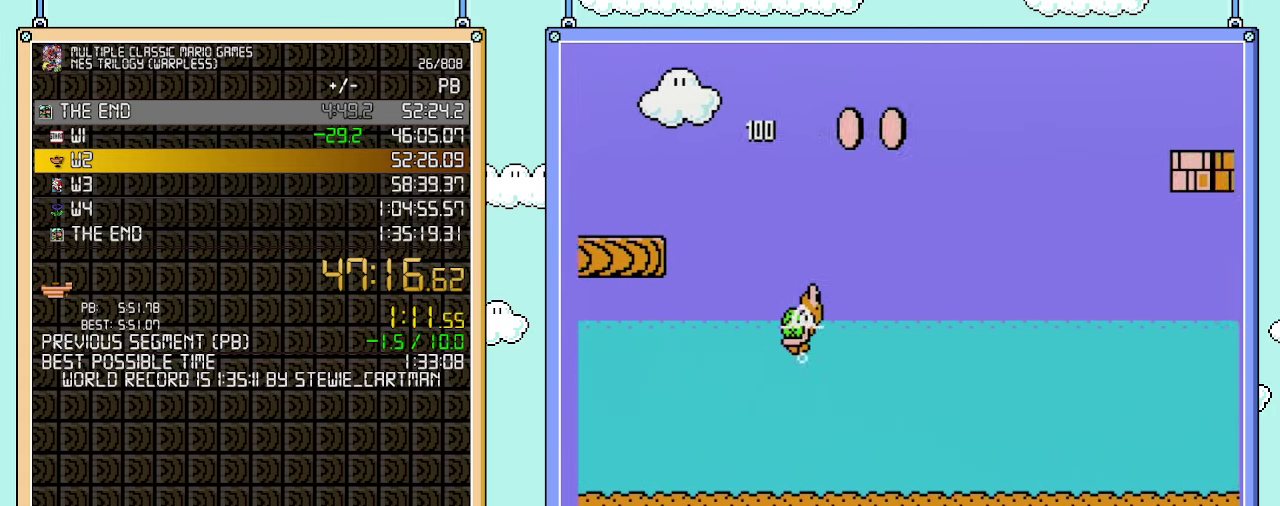
{"buttons": ["B", "DPAD_RIGHT"], "events": []}
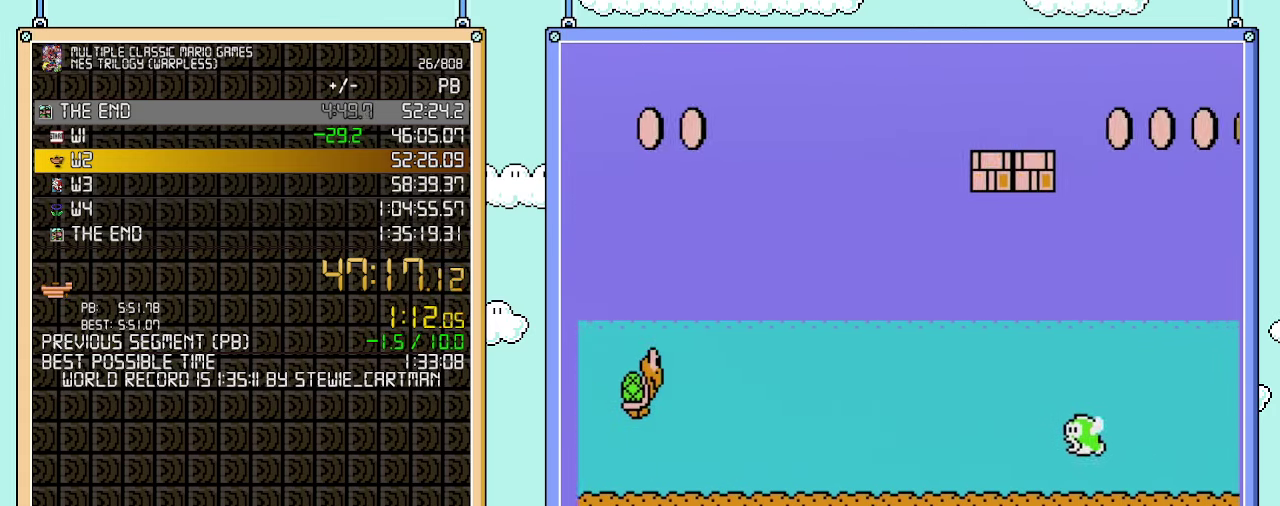
{"buttons": ["B", "DPAD_RIGHT"], "events": []}
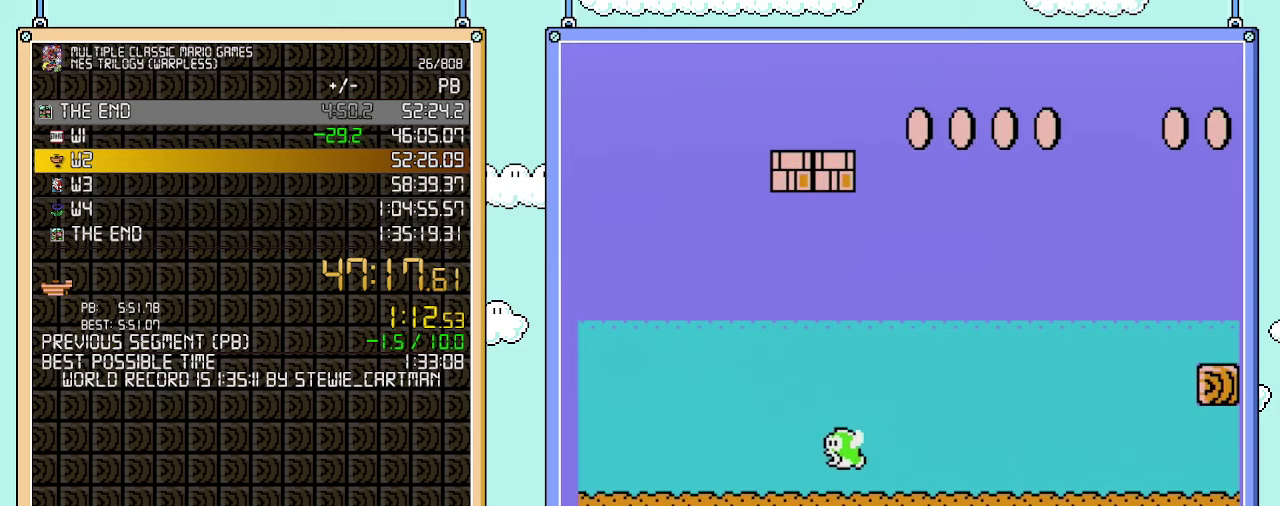
{"buttons": ["B", "DPAD_RIGHT"], "events": []}